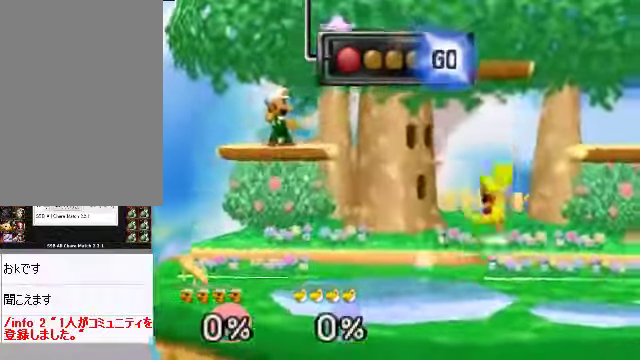
Gameplay with a controller (Nintendo layout); each line is a JSON object with the inputs held at the frame after it. "events" lists button and stick changes between this image and that frame as [ms after this image, input, new state], when the widget could be followed in between. Not read: L3 R3 Z.
{"buttons": [], "left_stick": "center", "events": [[134, "left_stick", "up"], [235, "left_stick", "center"]]}
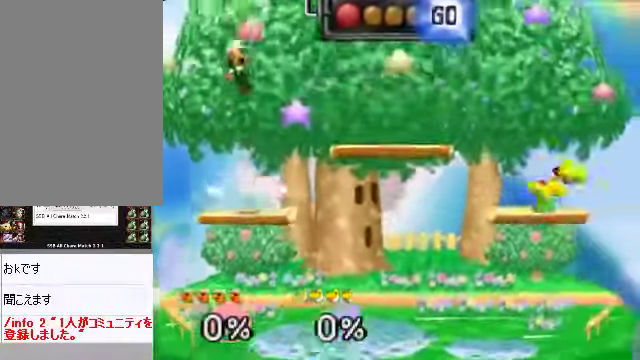
{"buttons": ["A"], "left_stick": "center", "events": [[134, "left_stick", "down"], [301, "A", "down"], [368, "A", "up"], [468, "A", "down"], [468, "left_stick", "center"]]}
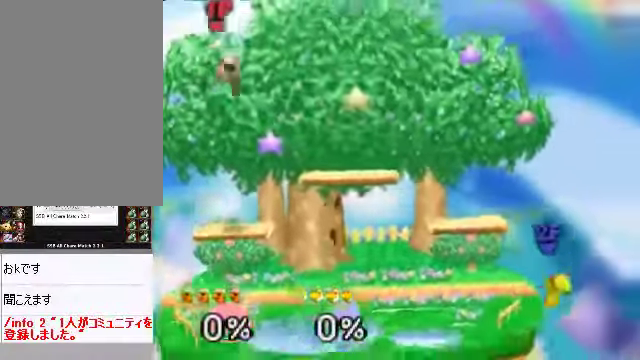
{"buttons": ["C_DOWN", "C_RIGHT"], "left_stick": "down", "events": [[33, "A", "up"], [67, "A", "down"], [100, "A", "up"], [100, "C_DOWN", "down"], [167, "C_DOWN", "up"], [435, "left_stick", "down"], [468, "C_RIGHT", "down"], [502, "C_DOWN", "down"]]}
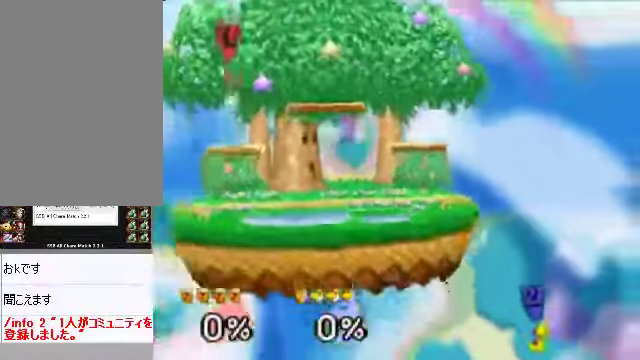
{"buttons": ["B"], "left_stick": "down", "events": [[33, "C_DOWN", "up"], [33, "C_RIGHT", "up"], [268, "A", "down"], [368, "A", "up"], [469, "B", "down"]]}